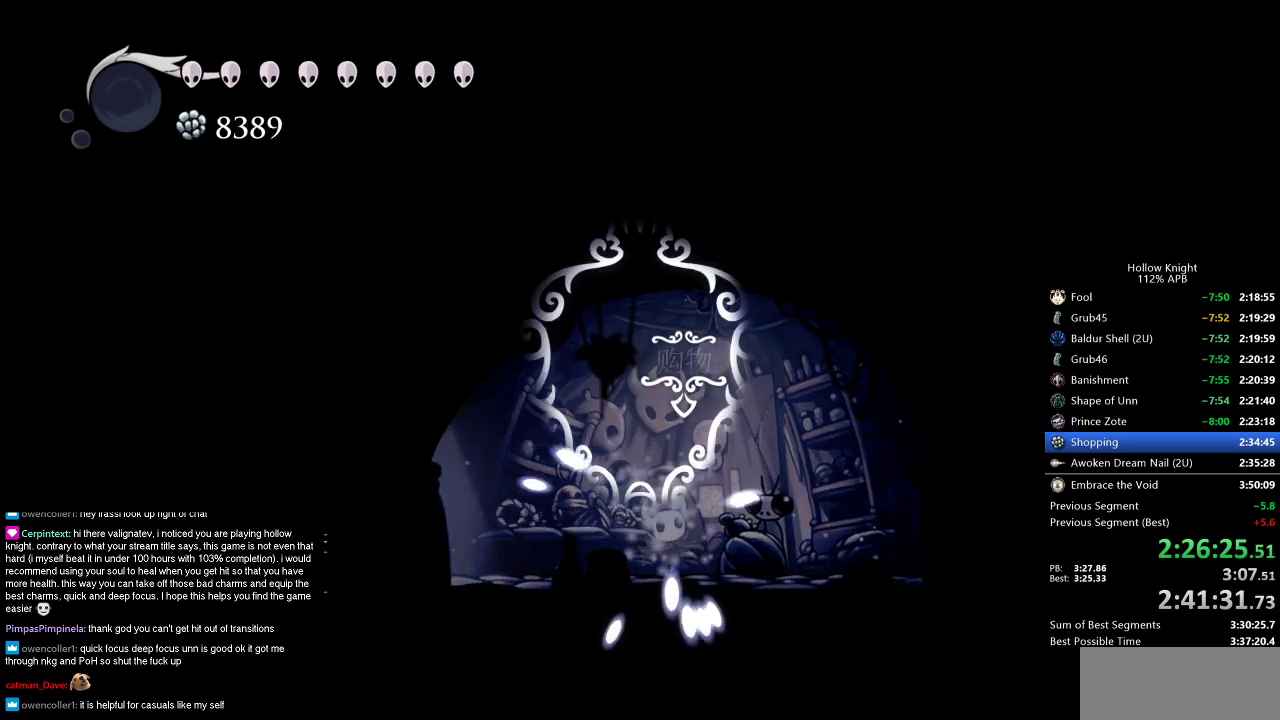
Gameplay with keyboard; each line is a JSON object with the keys held at the frame after it. "events" lists presses ("down") and releases ("up") of "cdash", "dash", "dnail", "down", "heal", "inv", "jump", "left", "nail", "right", "spell" and "up" between this image and that frame as [ms after this image, input, new state], when the widget could be followed in between. No other keys are recorded. Mouse input is not recorded. Key names are as the overlay labels them; some are game actions (e.g. jump) rather than physical keys.
{"keys": [], "events": [[17, "up", "up"], [100, "up", "down"], [150, "up", "up"], [250, "up", "down"], [300, "up", "up"], [433, "up", "down"], [483, "up", "up"]]}
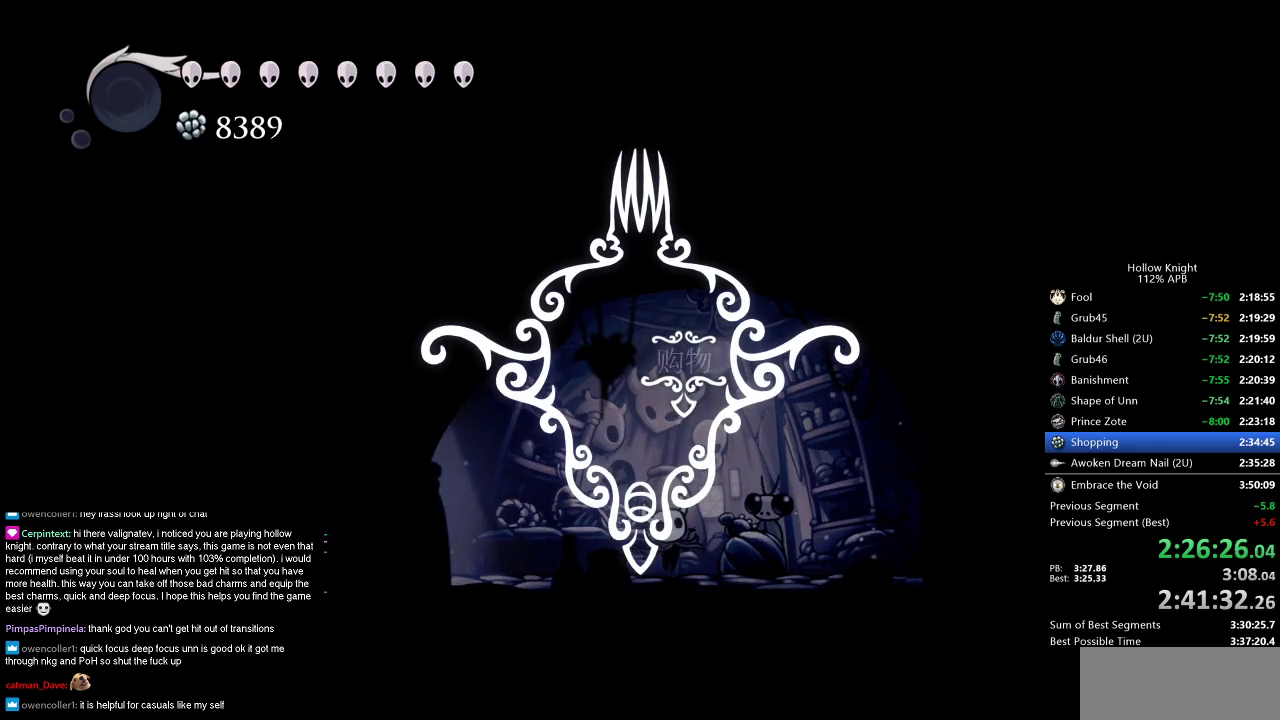
{"keys": [], "events": [[67, "up", "down"], [167, "up", "up"], [217, "up", "down"], [317, "up", "up"], [400, "up", "down"], [450, "up", "up"]]}
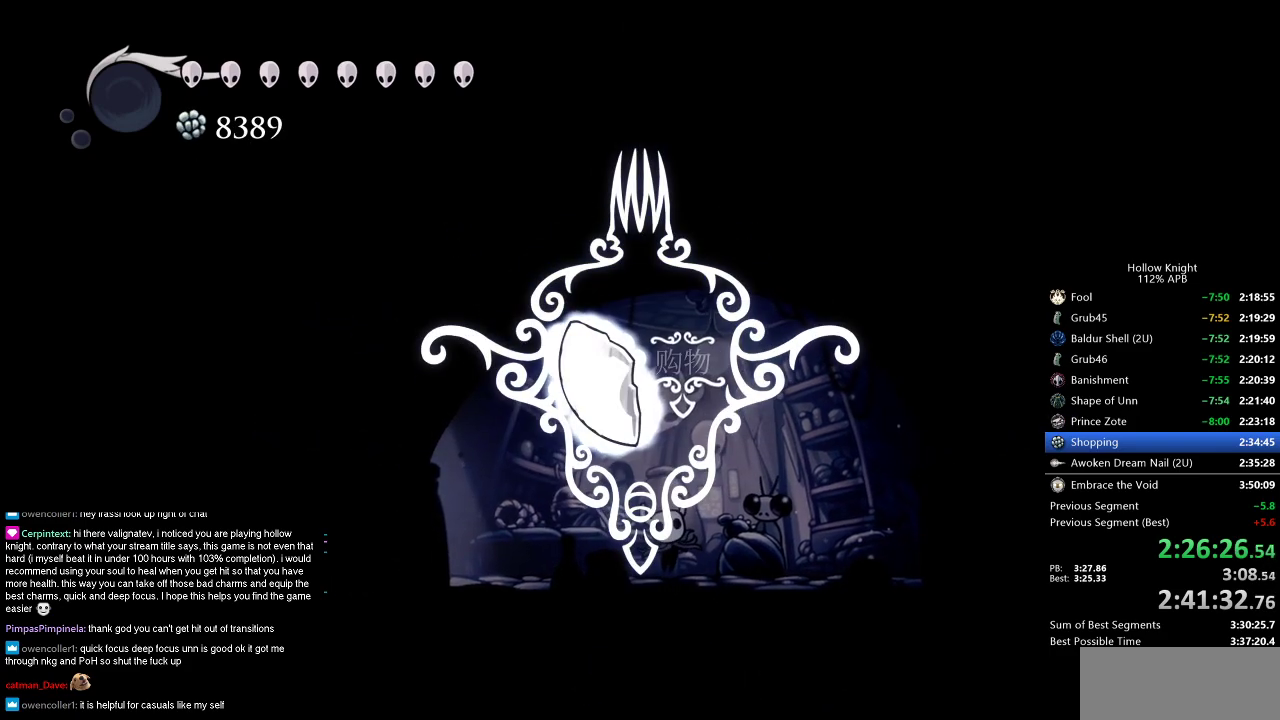
{"keys": [], "events": [[33, "up", "down"], [133, "up", "up"], [233, "up", "down"], [267, "up", "up"], [367, "up", "down"], [417, "up", "up"]]}
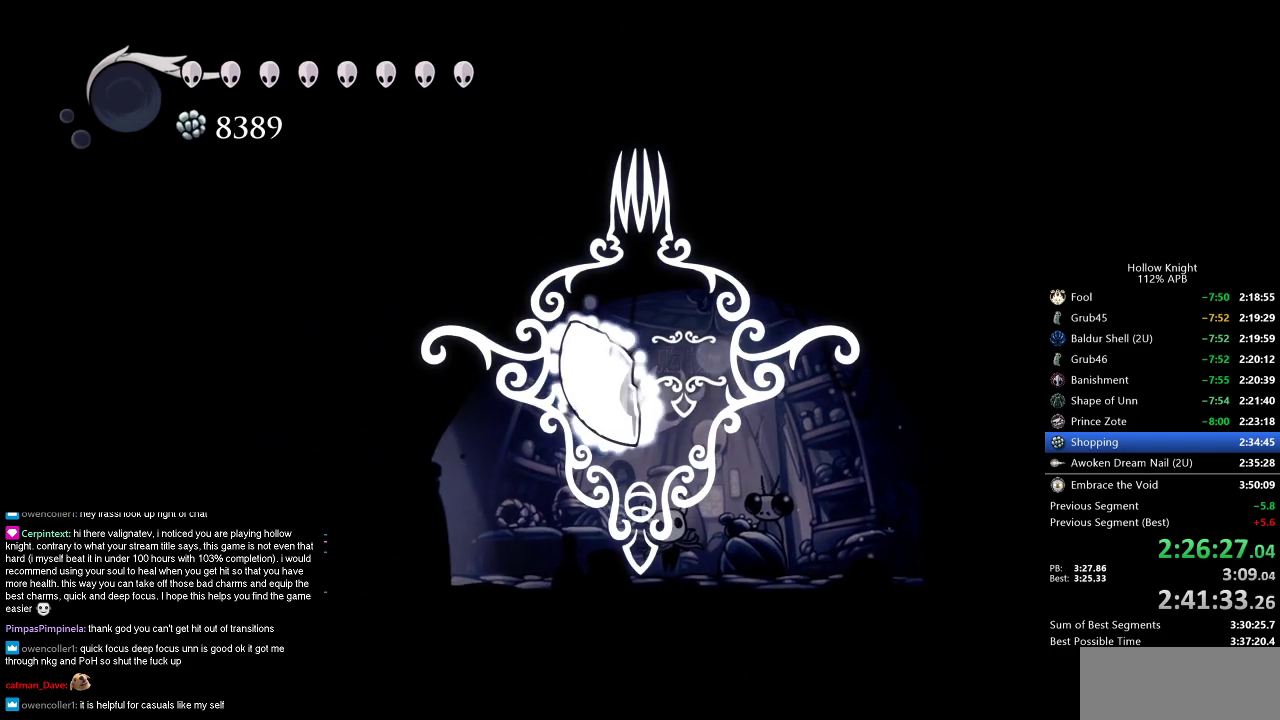
{"keys": ["up"], "events": [[17, "up", "down"], [100, "up", "up"], [200, "up", "down"], [233, "up", "up"], [333, "up", "down"], [383, "up", "up"], [483, "up", "down"]]}
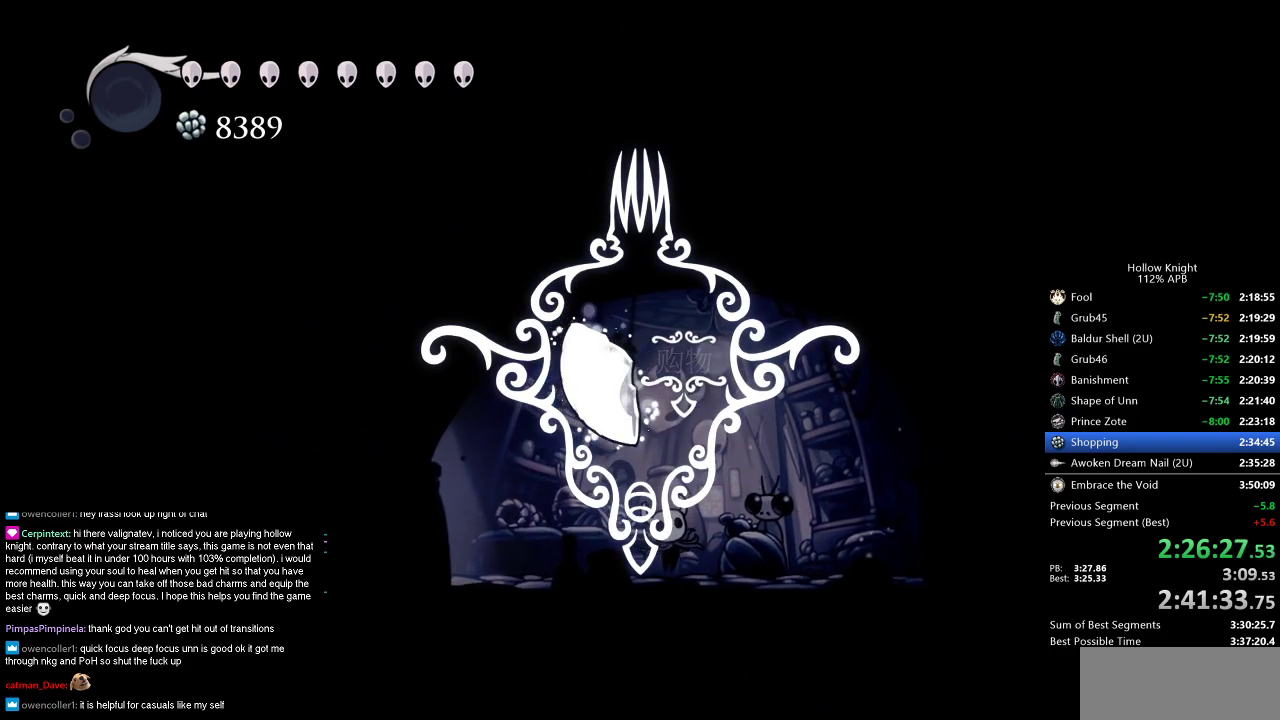
{"keys": ["up"], "events": [[17, "up", "up"], [117, "up", "down"], [167, "up", "up"], [250, "up", "down"], [300, "up", "up"], [400, "up", "down"], [433, "up", "up"], [483, "up", "down"]]}
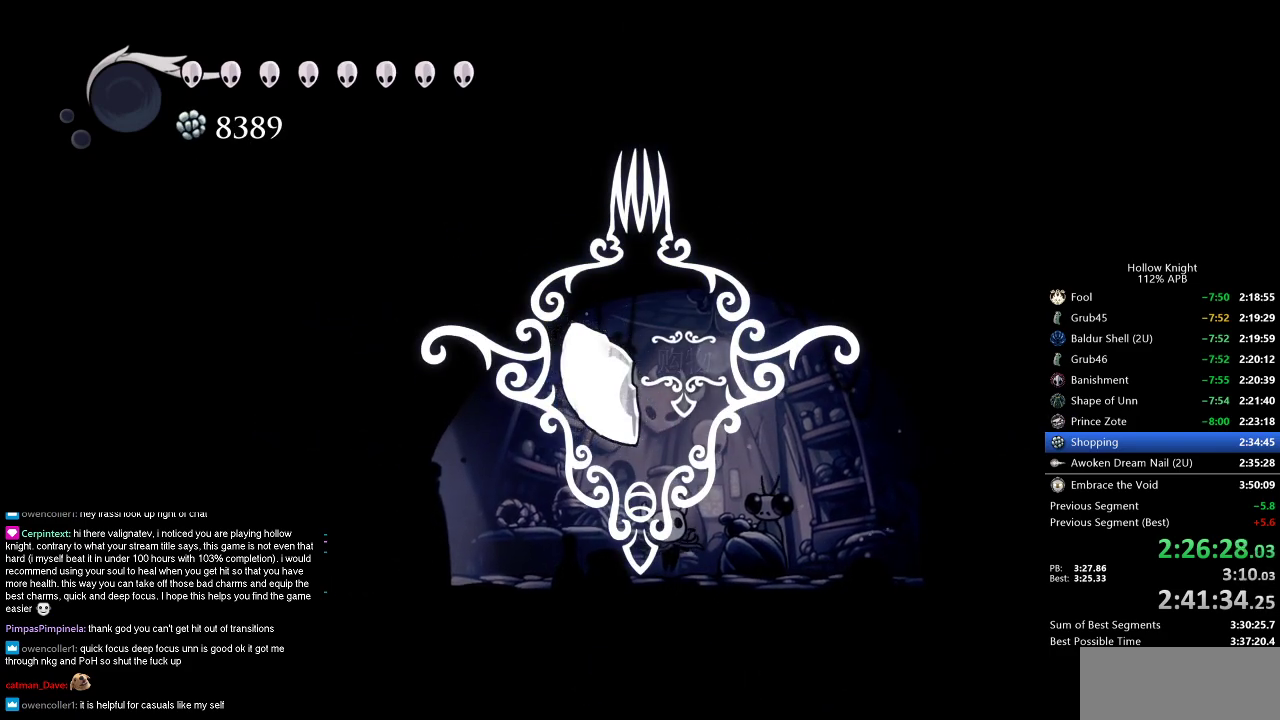
{"keys": [], "events": [[100, "up", "up"], [133, "up", "down"], [233, "up", "up"], [267, "up", "down"], [367, "up", "up"], [417, "up", "down"], [467, "up", "up"]]}
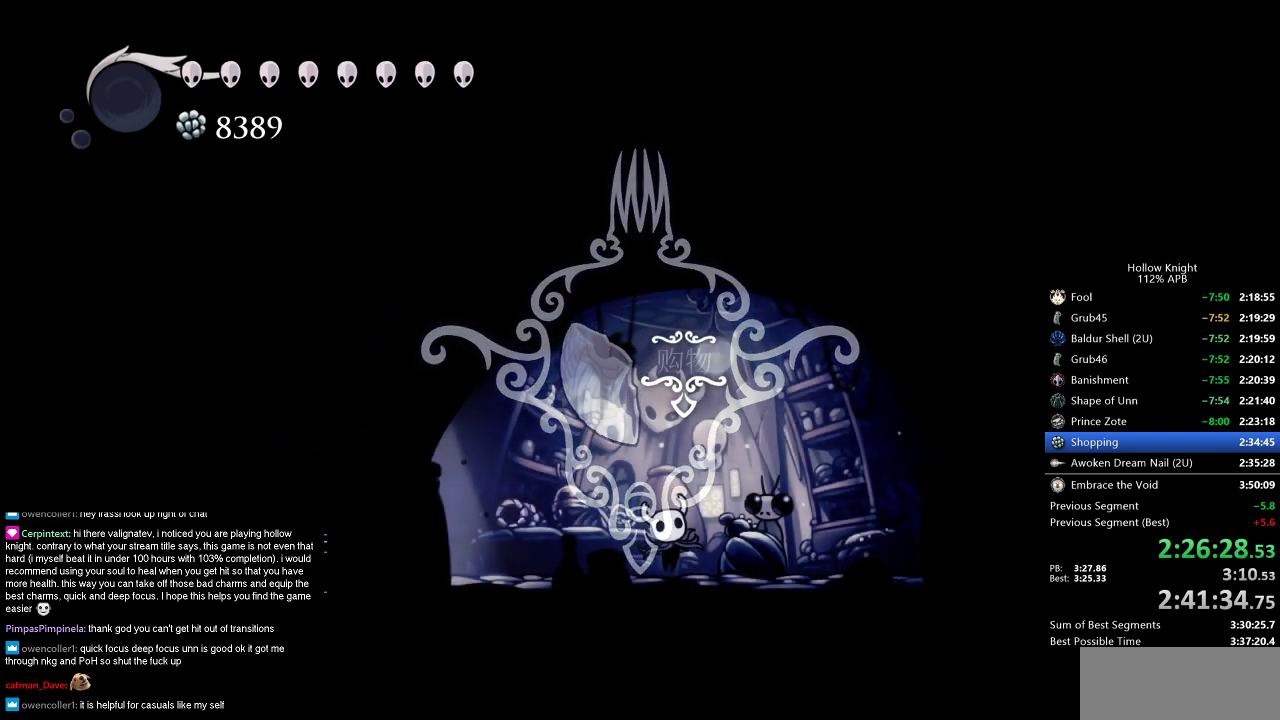
{"keys": ["up"], "events": [[17, "up", "down"], [100, "up", "up"], [200, "up", "down"], [250, "up", "up"], [300, "up", "down"], [400, "up", "up"], [483, "up", "down"]]}
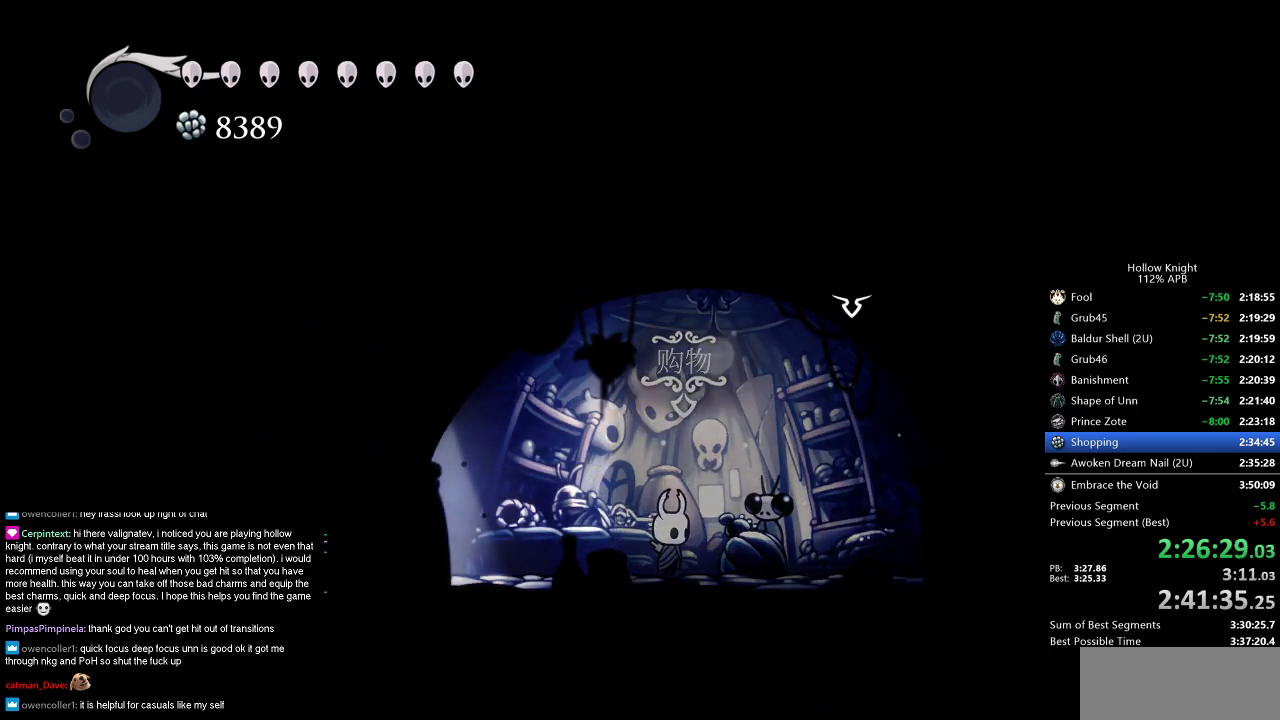
{"keys": ["down"], "events": [[33, "up", "up"], [67, "up", "down"], [183, "up", "up"], [500, "down", "down"]]}
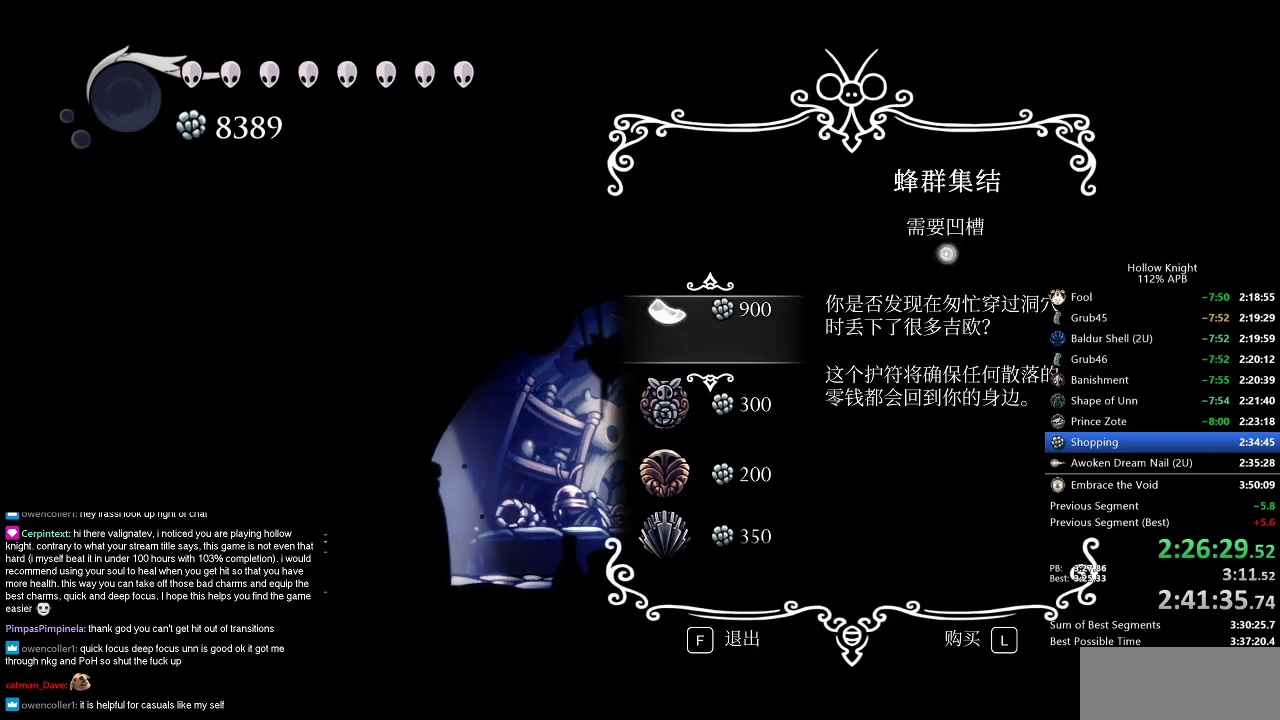
{"keys": [], "events": [[50, "down", "up"], [50, "jump", "down"], [83, "jump", "up"], [267, "jump", "down"], [367, "jump", "up"], [417, "jump", "down"], [467, "jump", "up"]]}
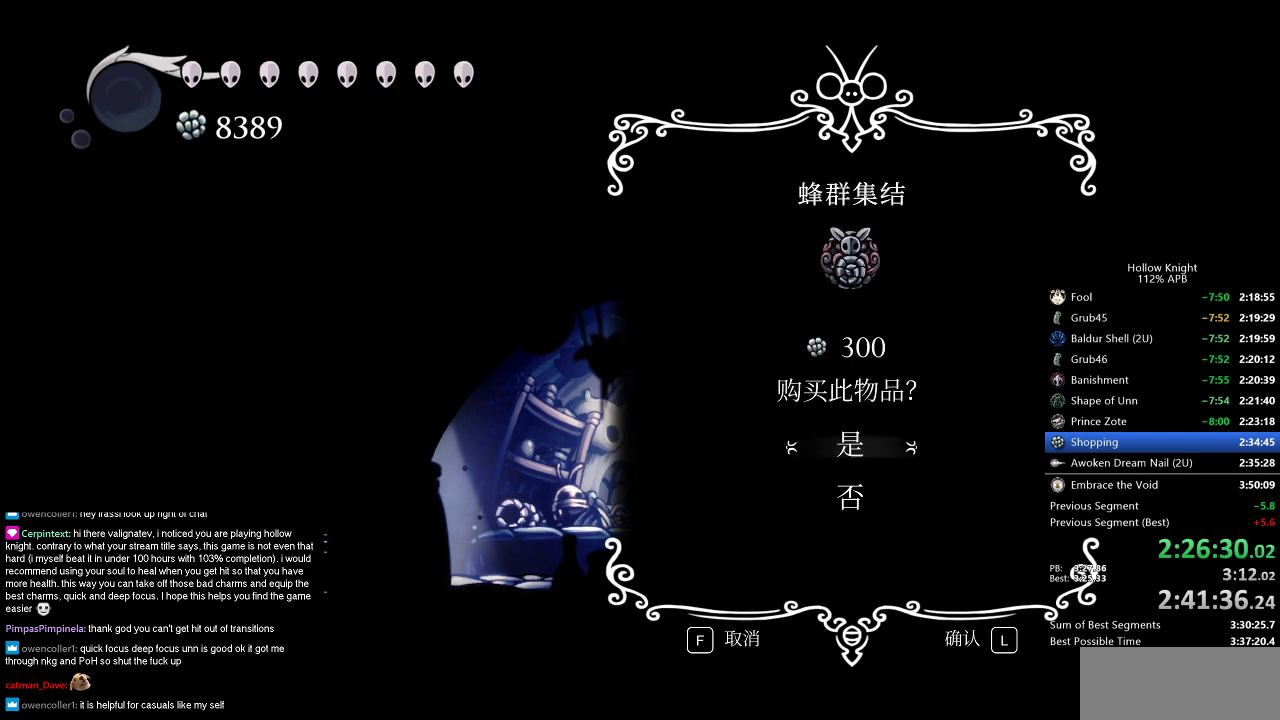
{"keys": [], "events": [[67, "jump", "down"], [100, "jump", "up"], [167, "jump", "down"], [233, "jump", "up"], [283, "jump", "down"], [333, "jump", "up"], [400, "jump", "down"], [433, "jump", "up"]]}
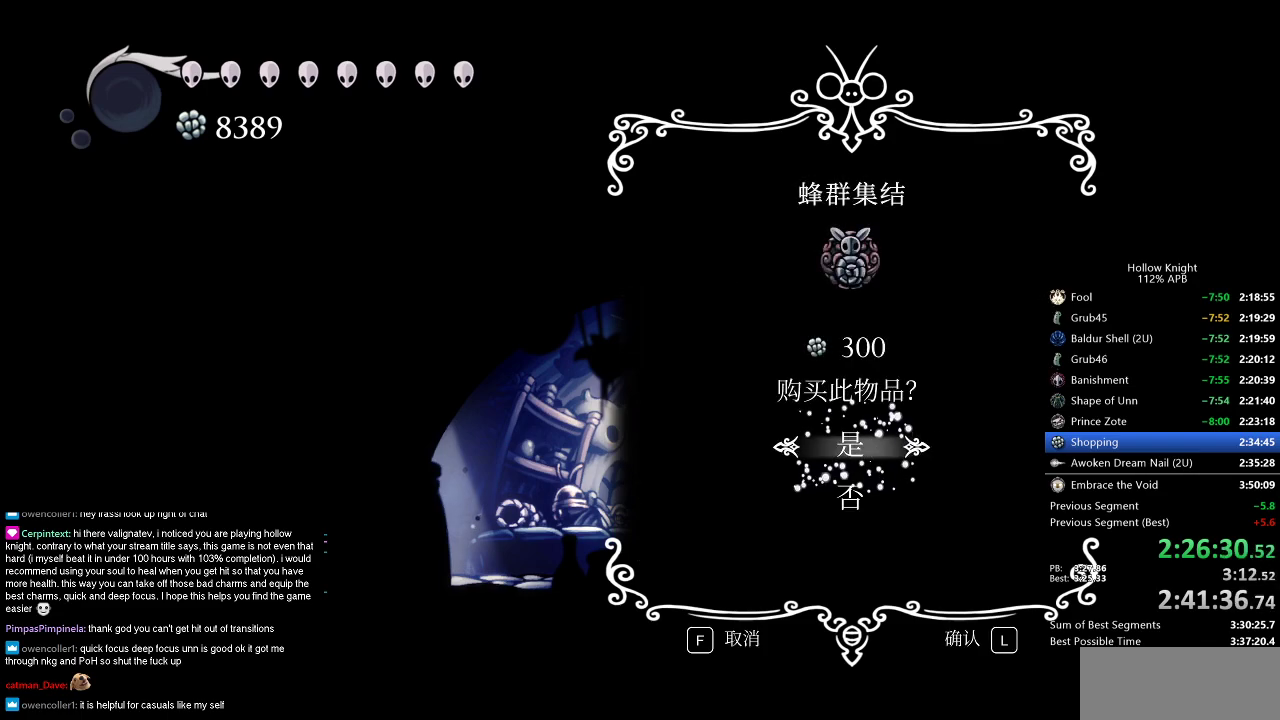
{"keys": [], "events": []}
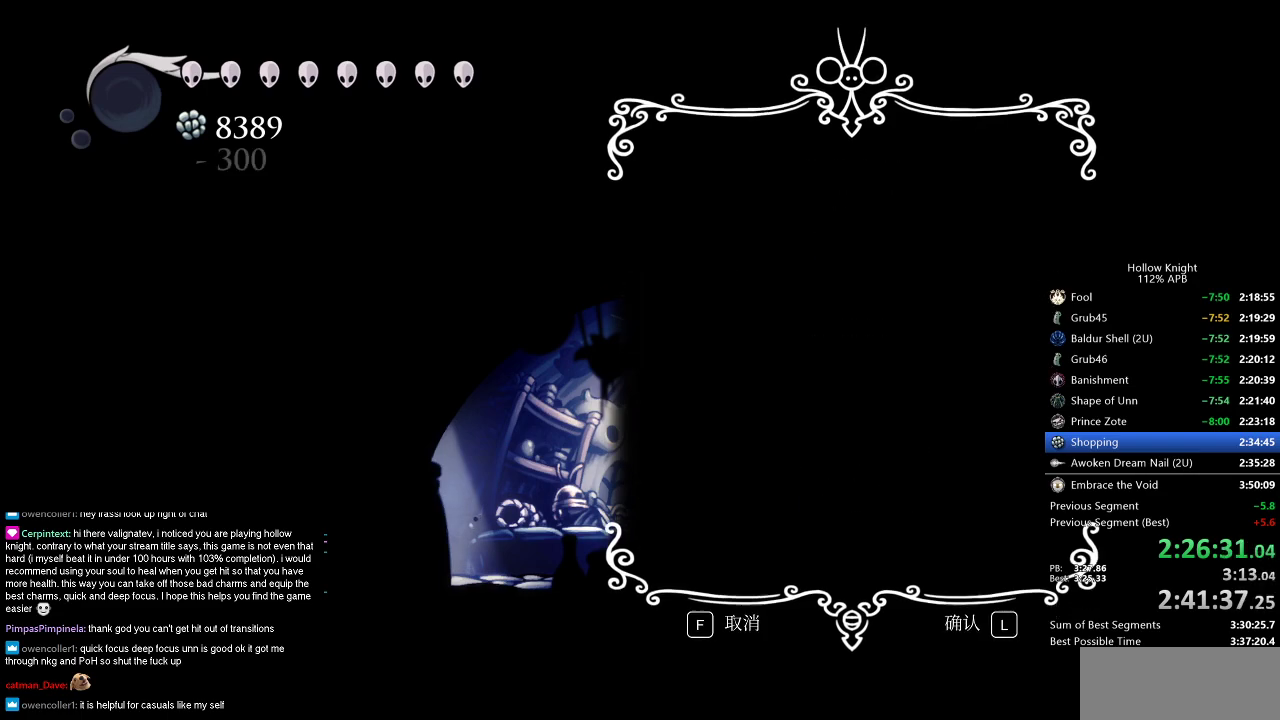
{"keys": [], "events": []}
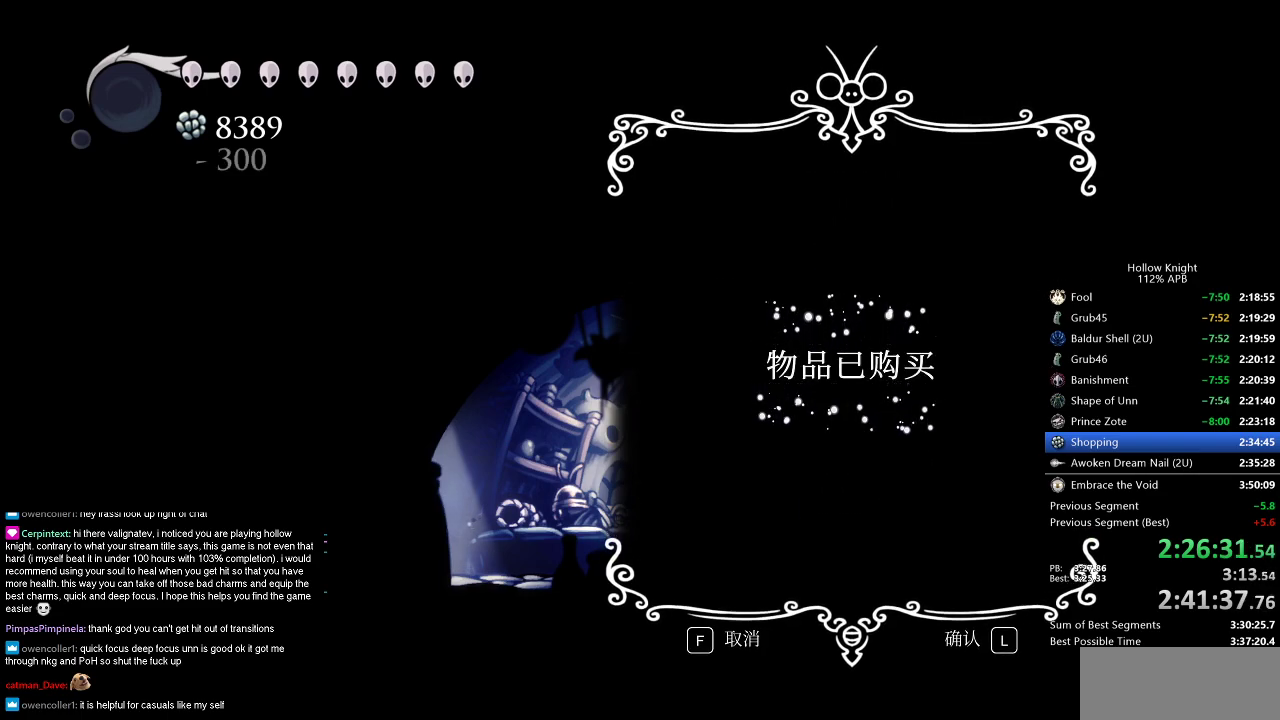
{"keys": [], "events": []}
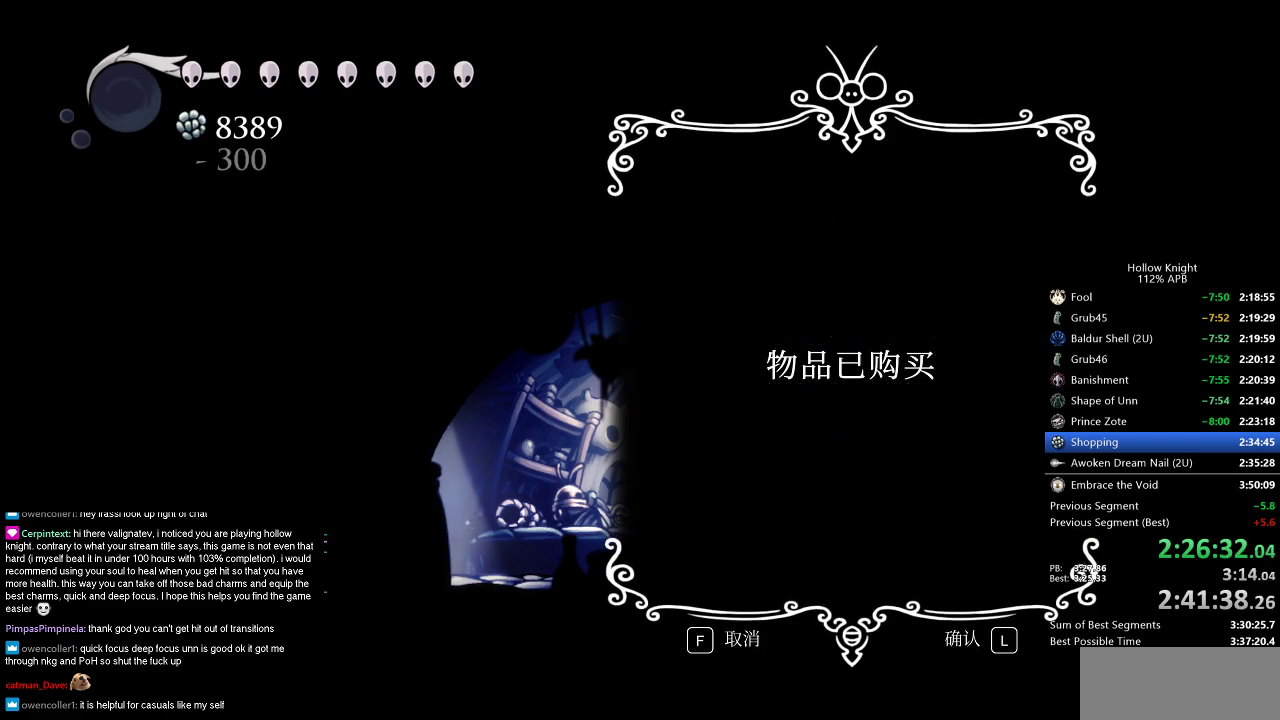
{"keys": [], "events": []}
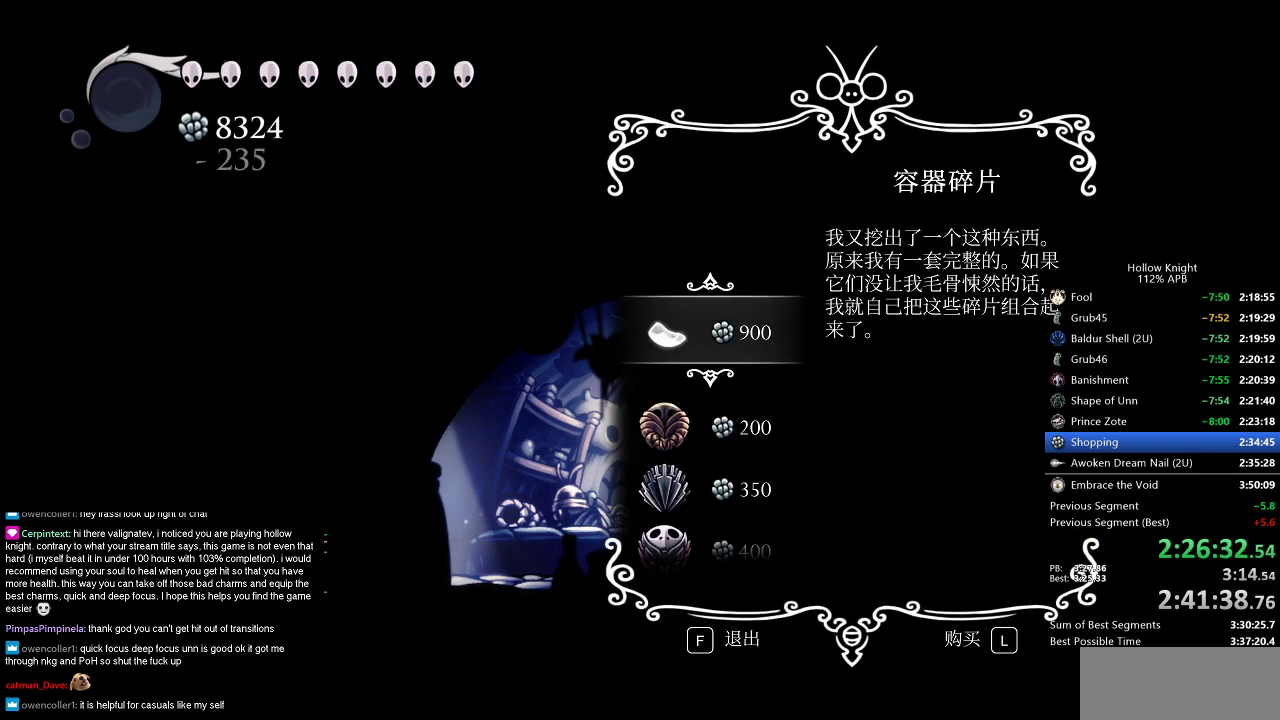
{"keys": ["jump"], "events": [[233, "down", "down"], [267, "jump", "down"], [317, "down", "up"], [367, "jump", "up"], [417, "jump", "down"], [467, "jump", "up"], [500, "jump", "down"]]}
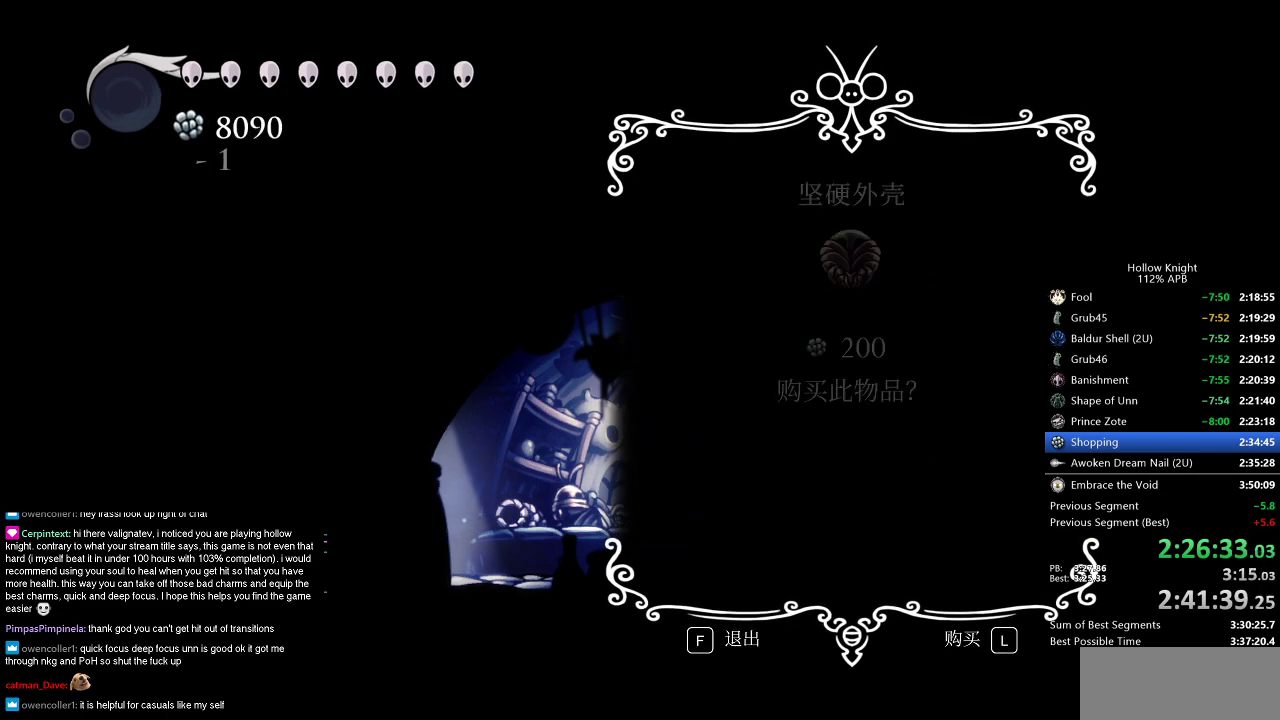
{"keys": ["jump"], "events": [[100, "jump", "up"], [150, "jump", "down"], [200, "jump", "up"], [233, "jump", "down"], [300, "jump", "up"], [383, "jump", "down"], [433, "jump", "up"], [483, "jump", "down"]]}
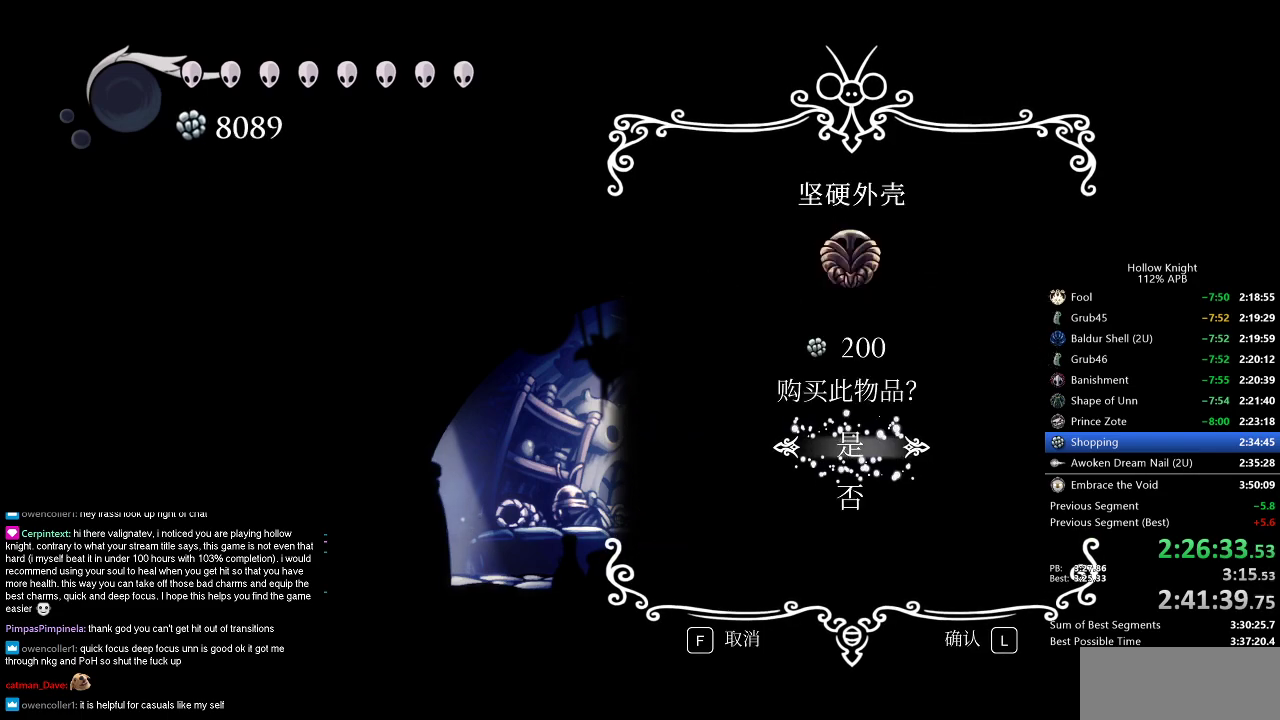
{"keys": [], "events": [[33, "jump", "up"], [83, "jump", "down"], [183, "jump", "up"]]}
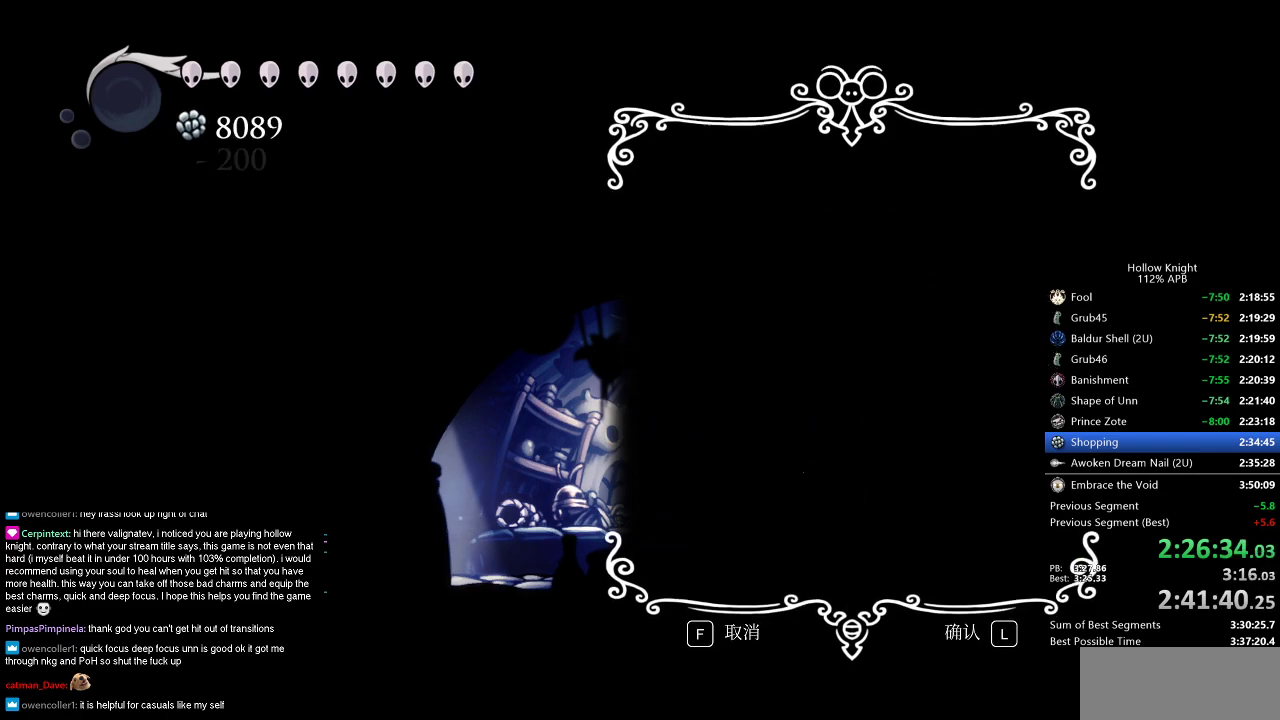
{"keys": [], "events": []}
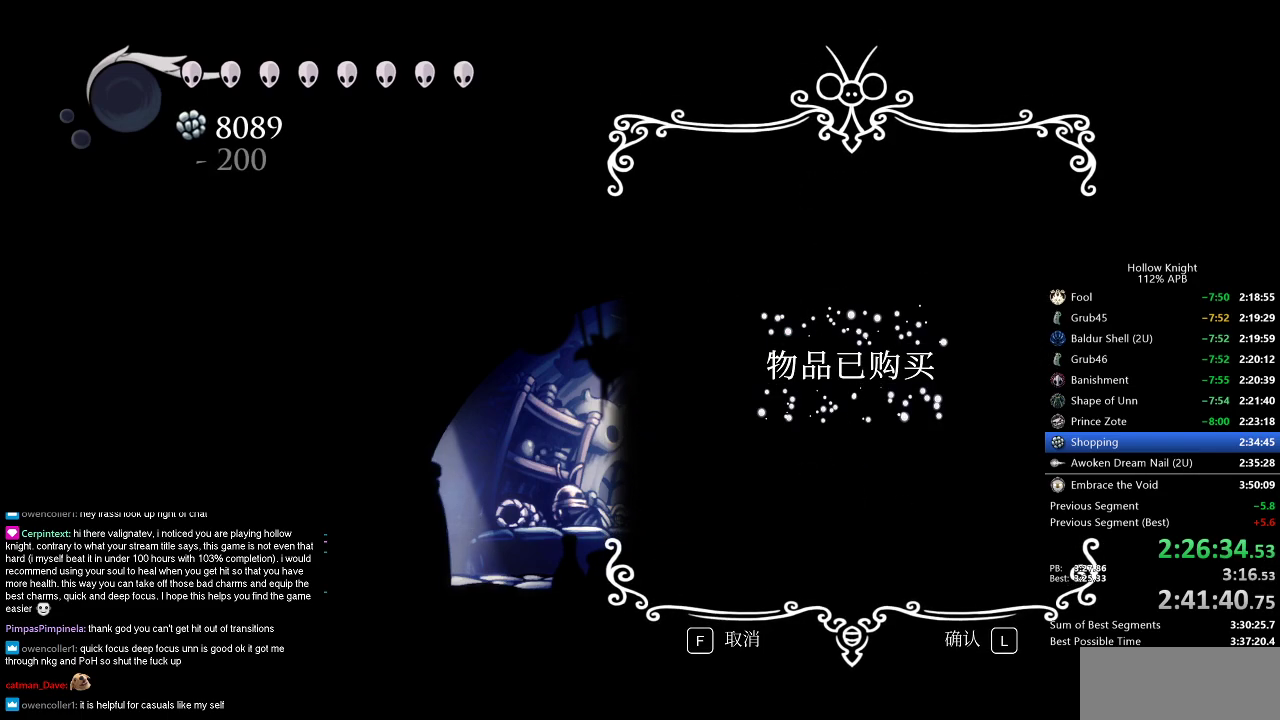
{"keys": [], "events": []}
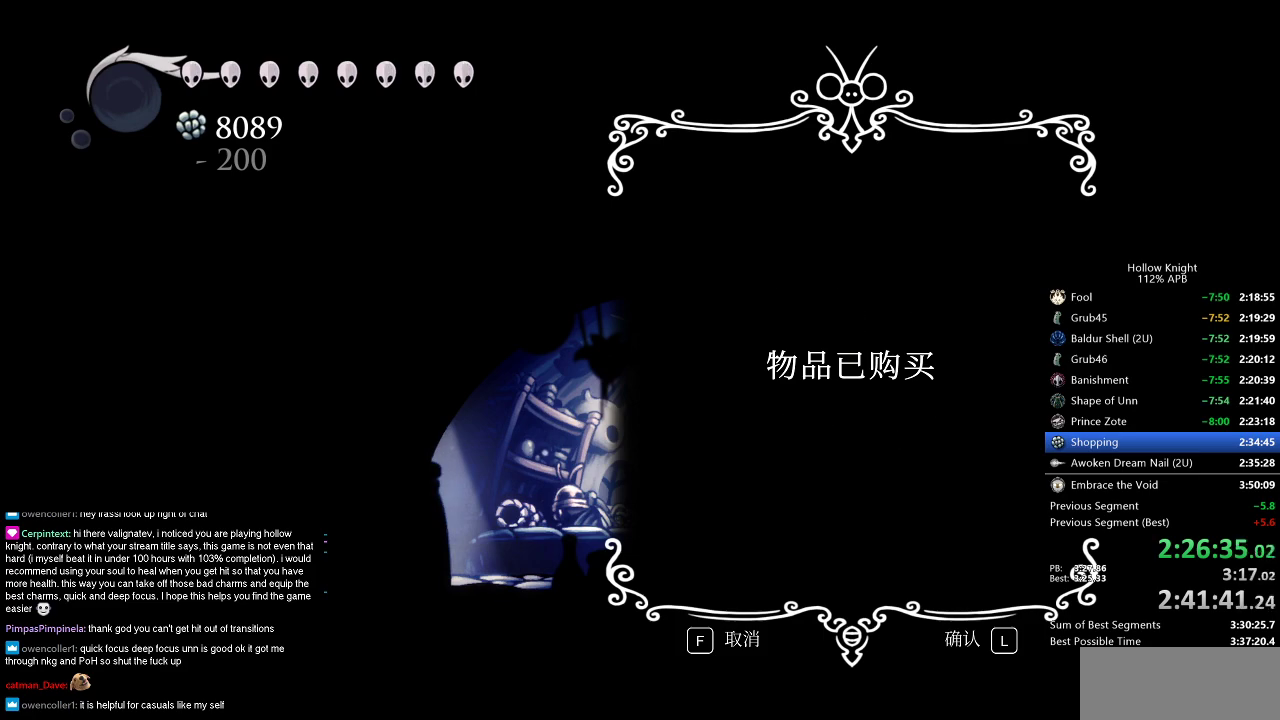
{"keys": [], "events": []}
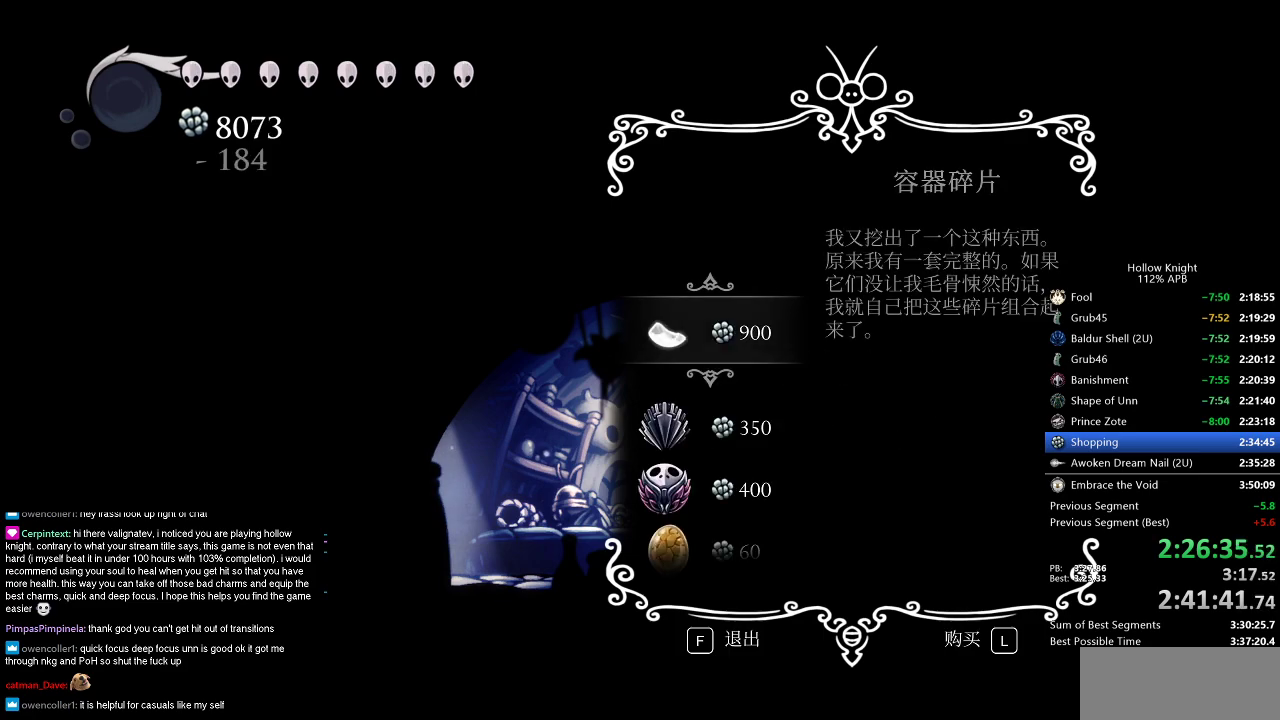
{"keys": [], "events": [[317, "down", "down"], [367, "jump", "down"], [433, "down", "up"], [433, "jump", "up"]]}
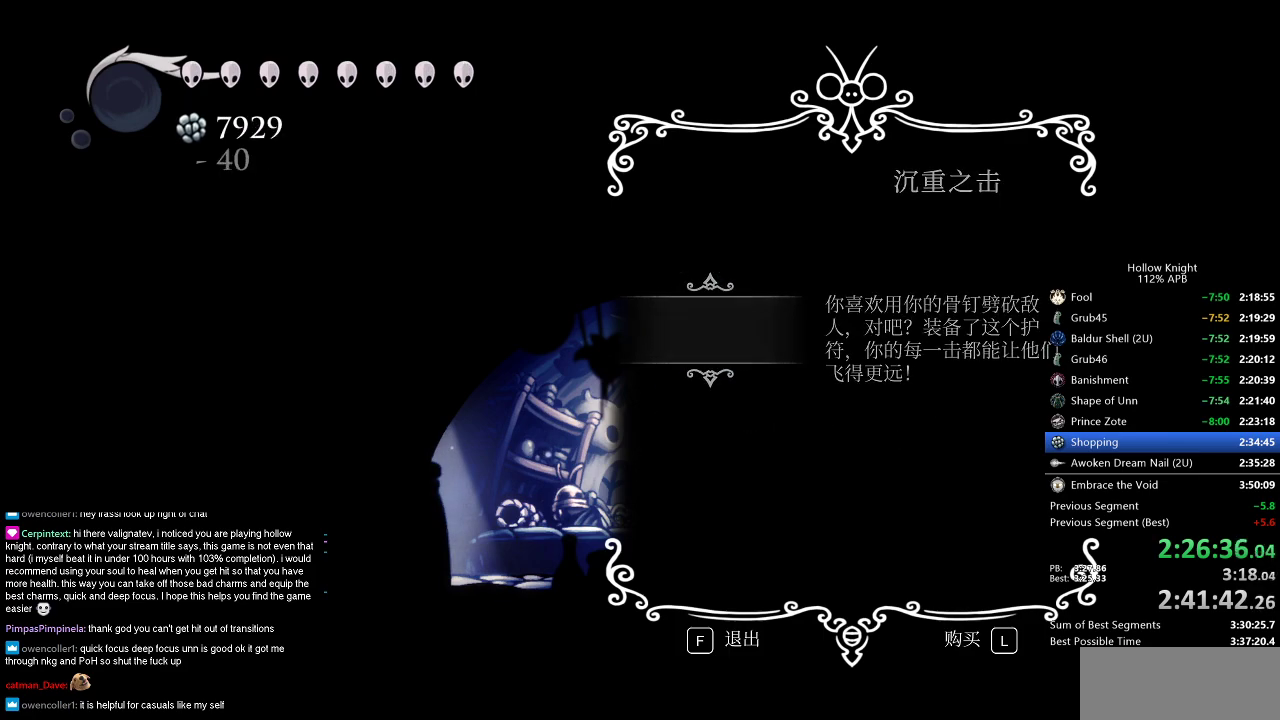
{"keys": [], "events": [[17, "jump", "down"], [50, "jump", "up"], [100, "jump", "down"], [150, "jump", "up"], [200, "jump", "down"], [267, "jump", "up"], [350, "jump", "down"], [400, "jump", "up"], [433, "jump", "down"], [483, "jump", "up"]]}
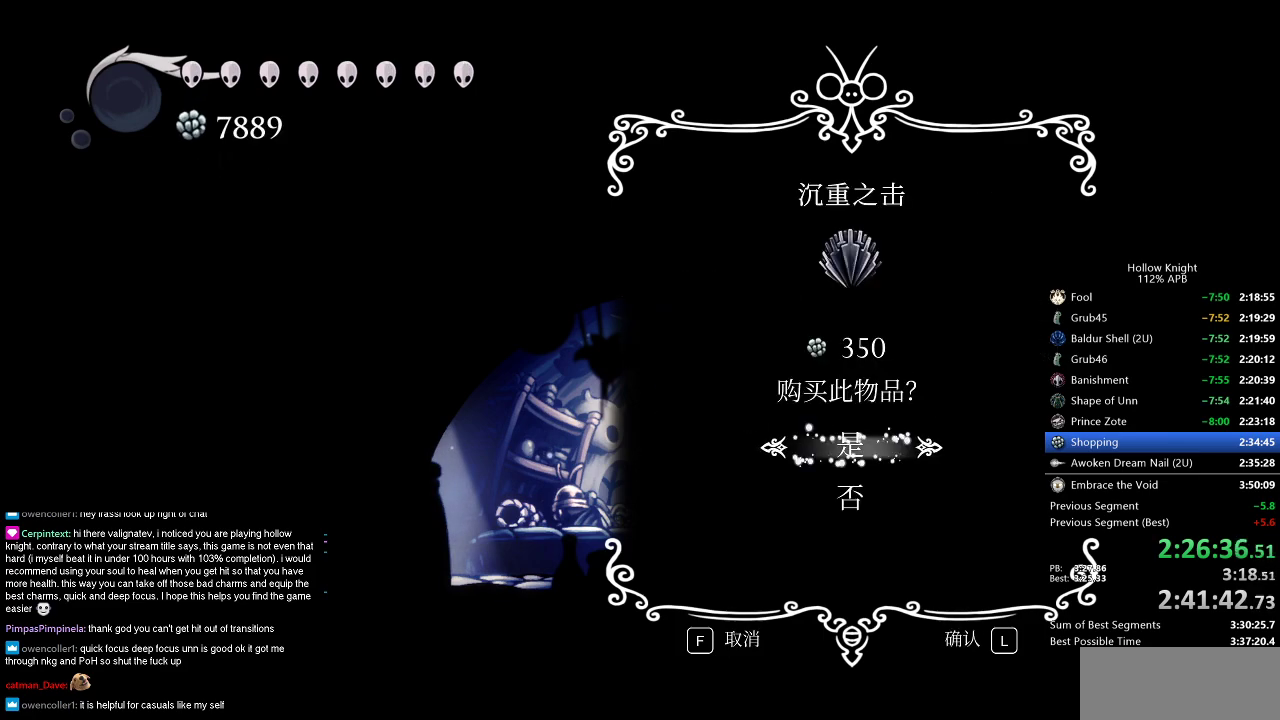
{"keys": [], "events": [[83, "jump", "down"], [117, "jump", "up"], [183, "jump", "down"], [217, "jump", "up"]]}
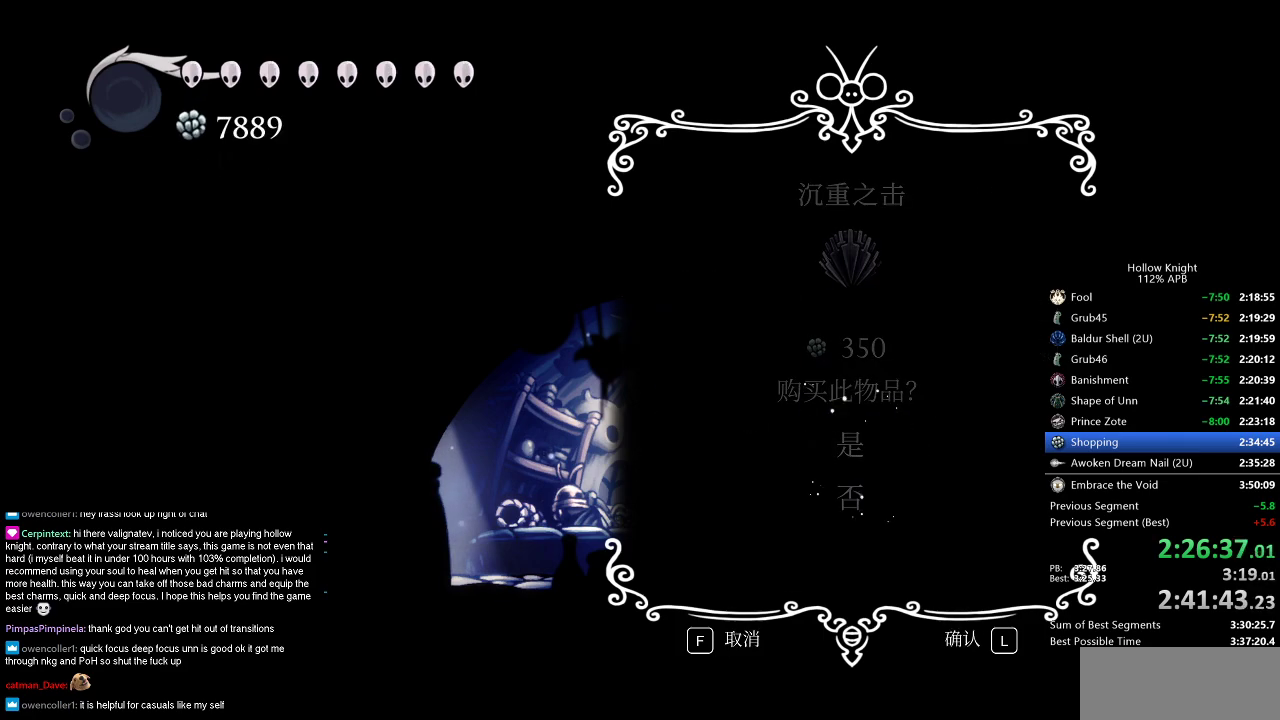
{"keys": [], "events": []}
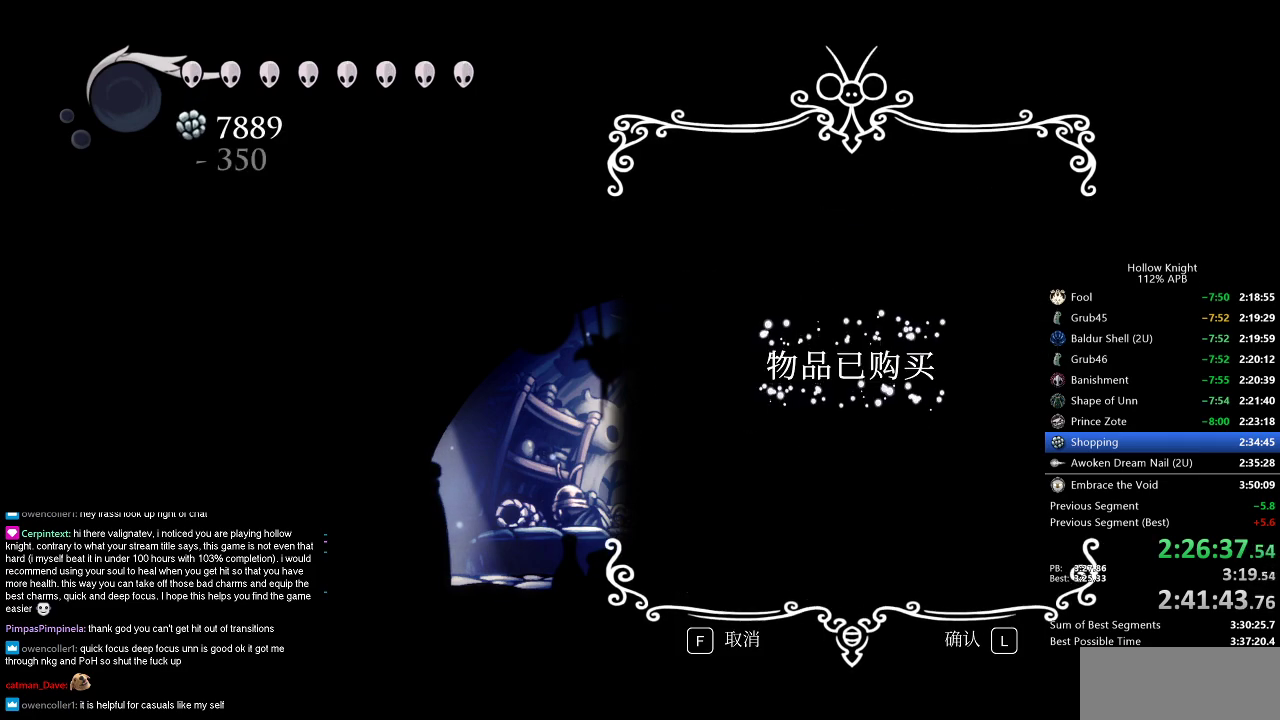
{"keys": [], "events": []}
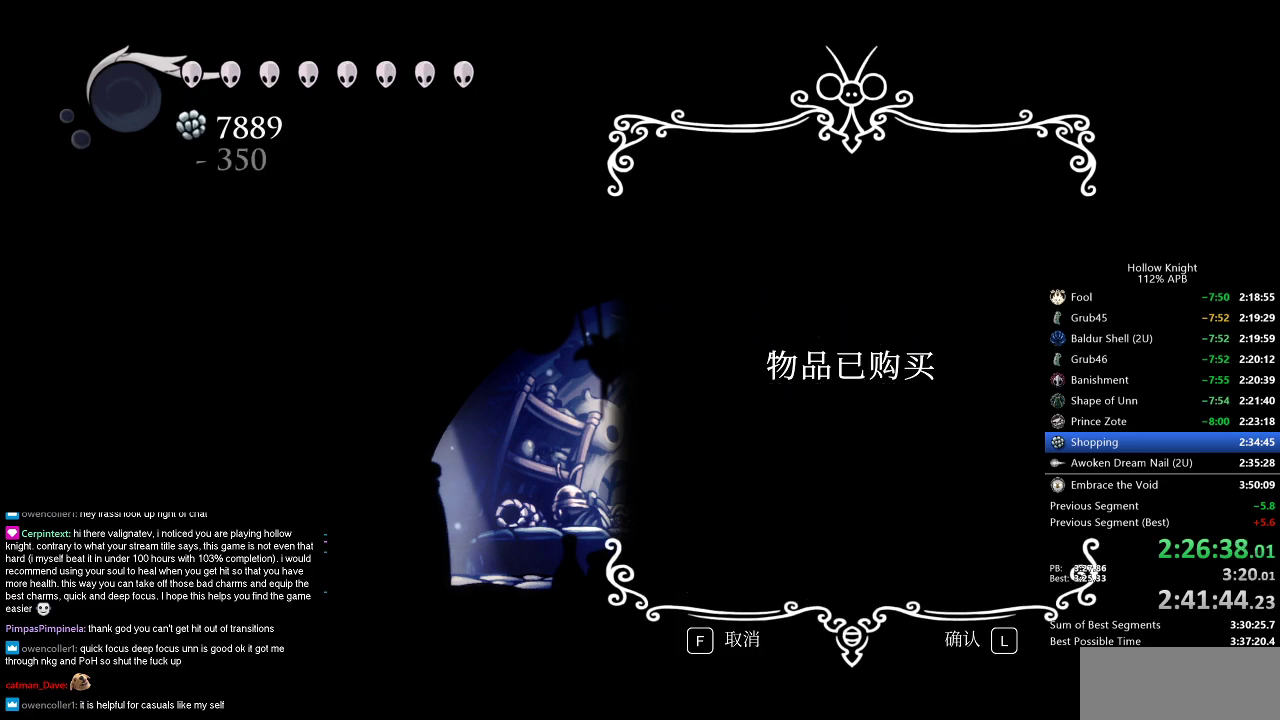
{"keys": [], "events": []}
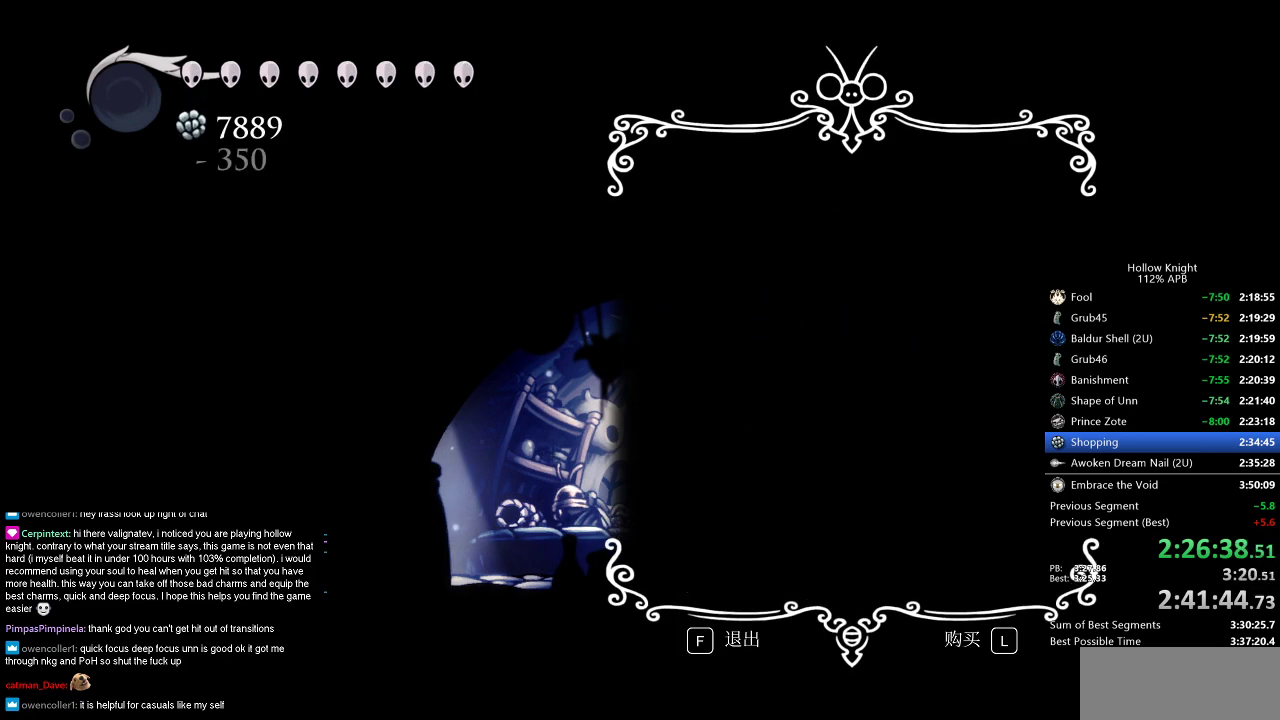
{"keys": [], "events": [[367, "down", "down"], [417, "jump", "down"], [467, "down", "up"], [467, "jump", "up"]]}
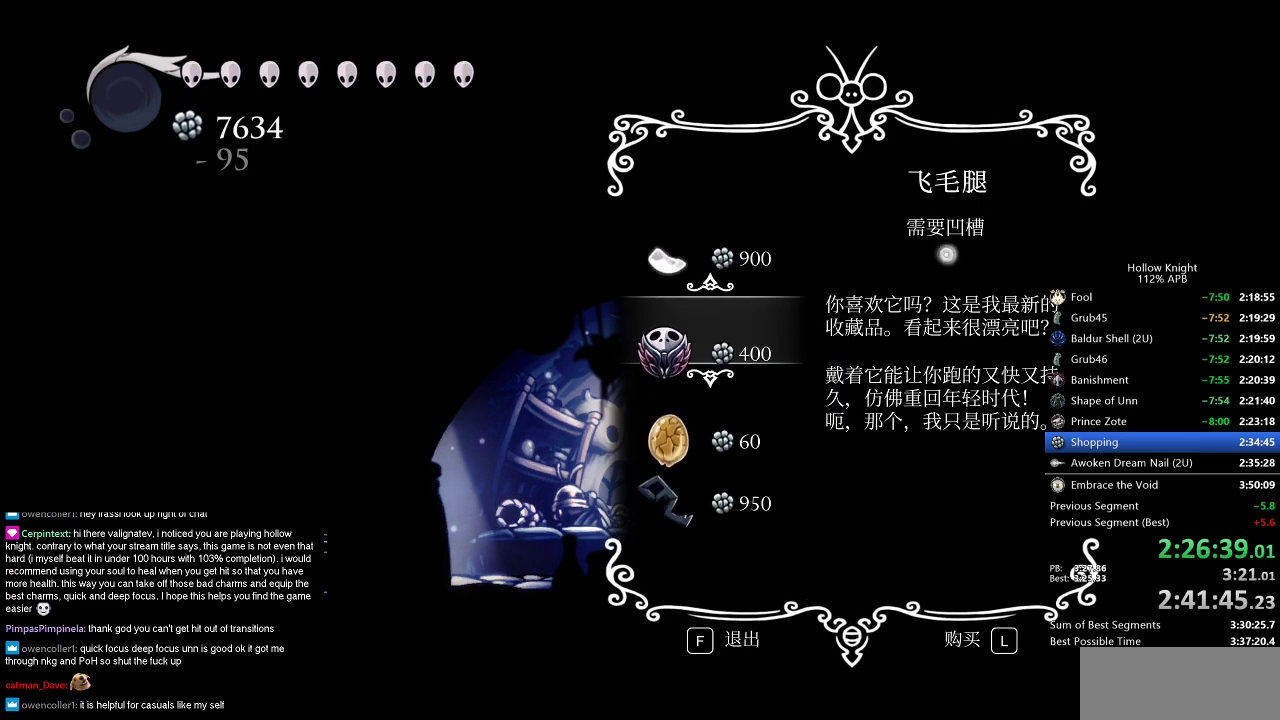
{"keys": [], "events": [[50, "jump", "down"], [100, "jump", "up"], [150, "jump", "down"], [250, "jump", "up"], [283, "jump", "down"], [350, "jump", "up"], [383, "jump", "down"], [433, "jump", "up"]]}
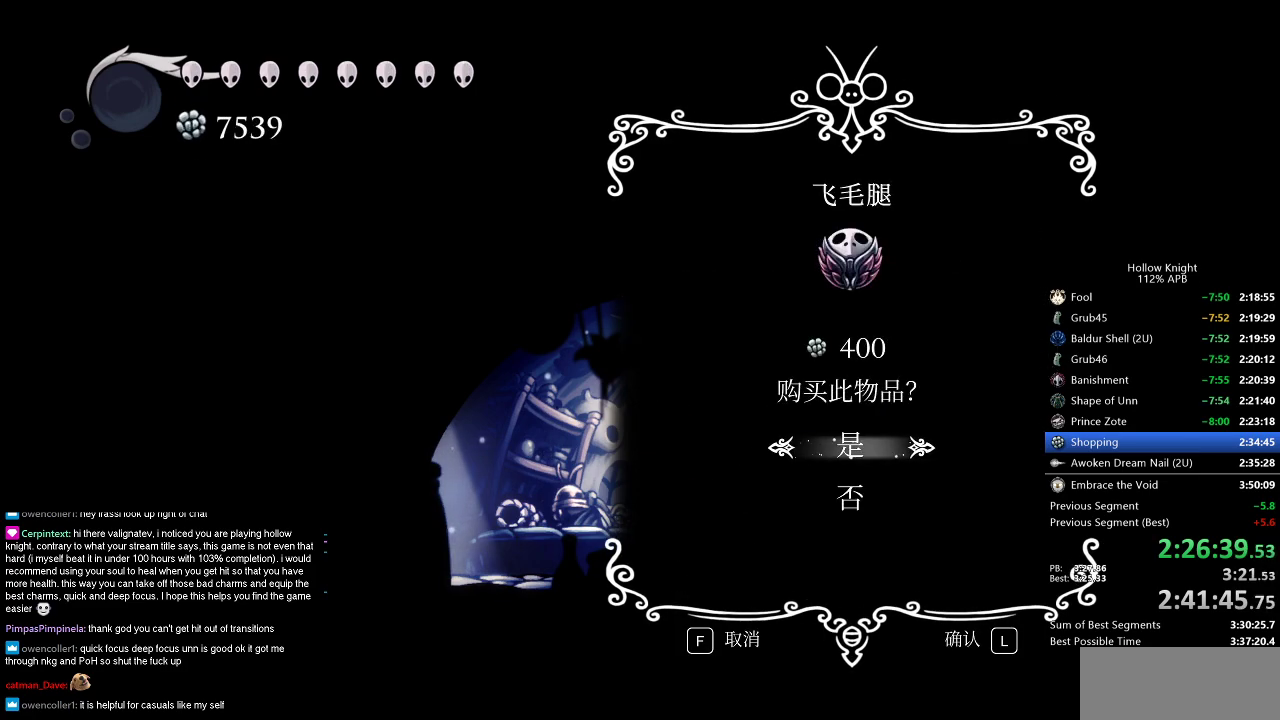
{"keys": [], "events": [[33, "jump", "down"], [67, "jump", "up"], [117, "jump", "down"], [167, "jump", "up"]]}
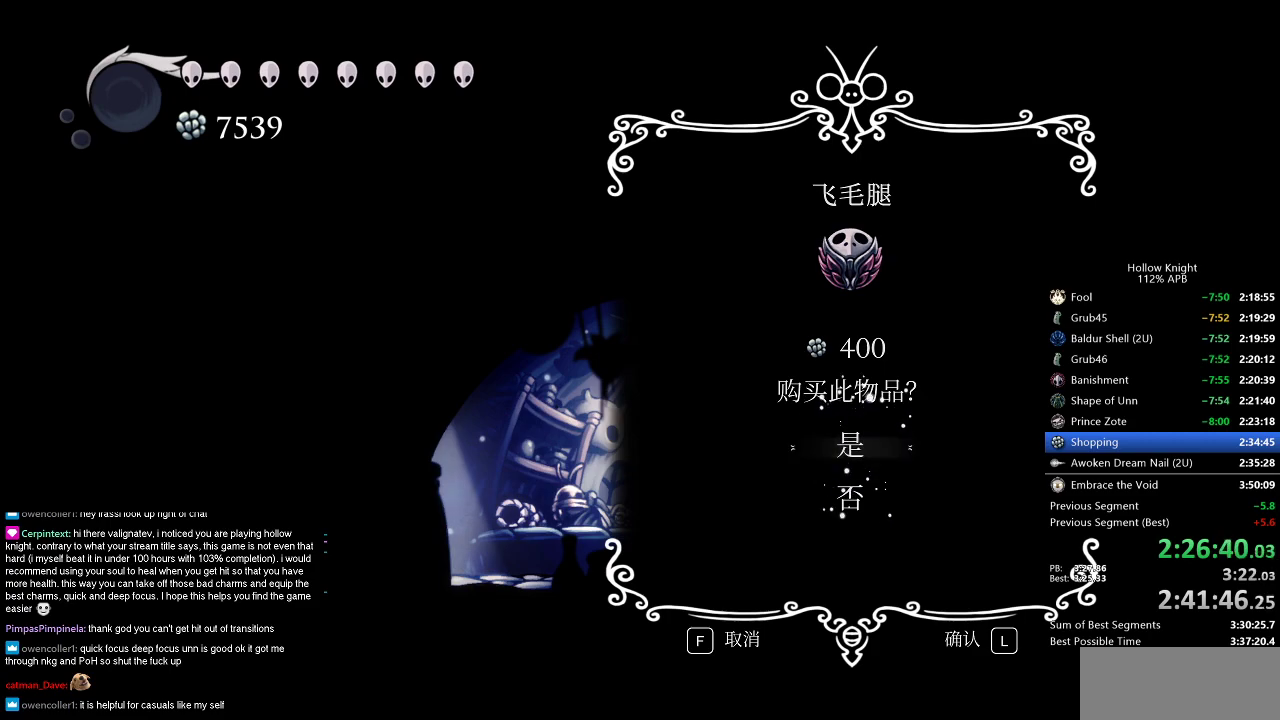
{"keys": [], "events": []}
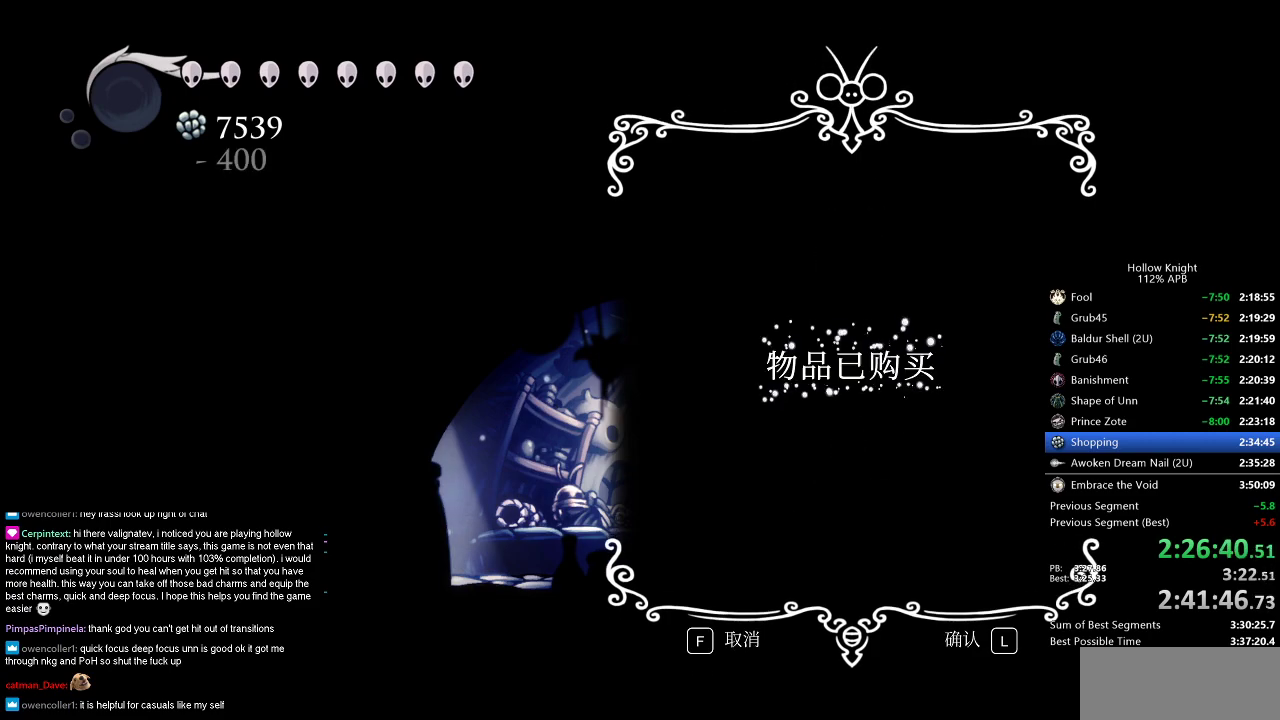
{"keys": [], "events": []}